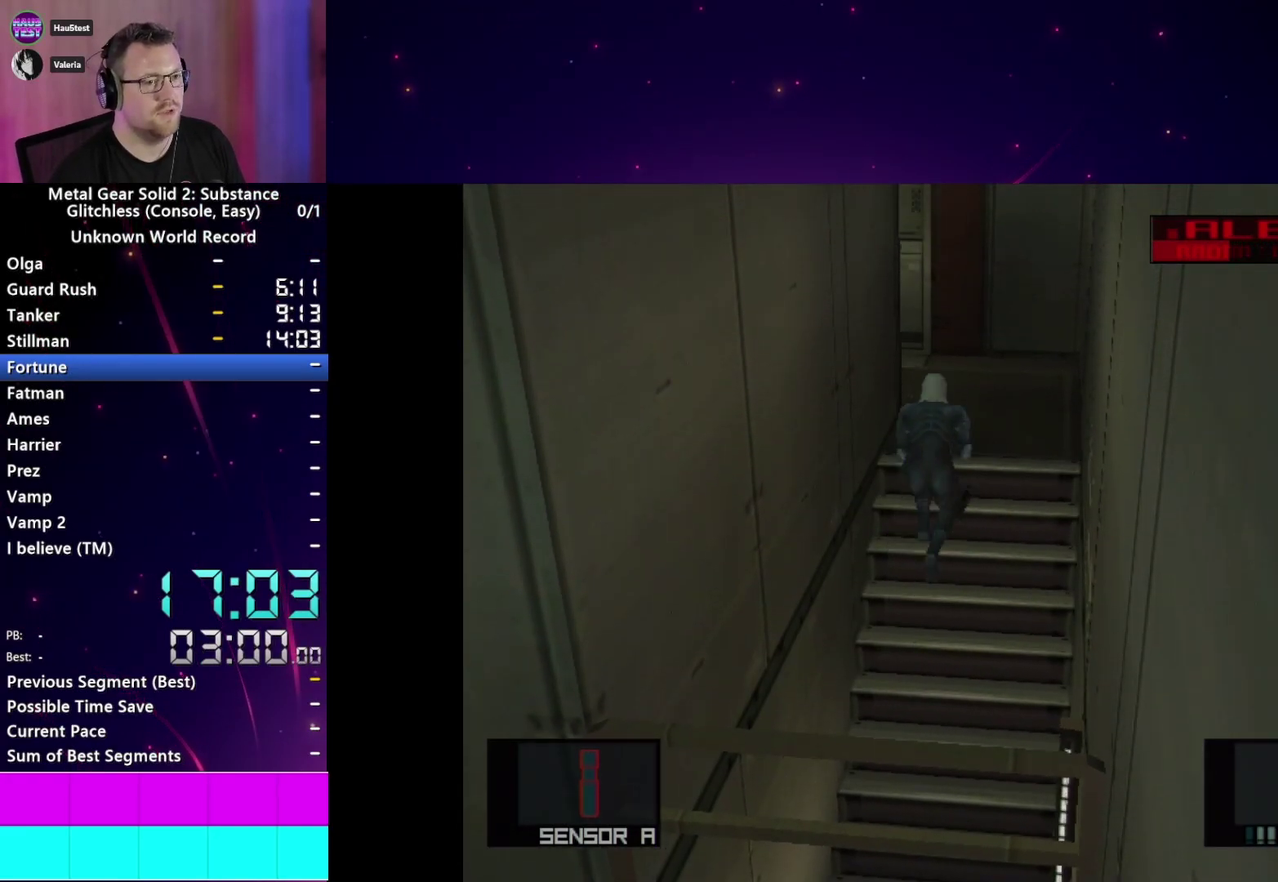
Gameplay with a controller (PlayStation layout); each line is a JSON object with the inputs held at the frame after it. "events" lists button and stick changes between this image and that frame as [ms after this image, input, new state], when the widget could be followed in between. This overlay highlights the sticks when they move; stick clicks (L3 R3) are not distinguishable. Not read: L3 R3 START.
{"buttons": [], "left_stick": "down-left", "right_stick": "center", "events": [[150, "left_stick", "left"], [233, "left_stick", "down-left"]]}
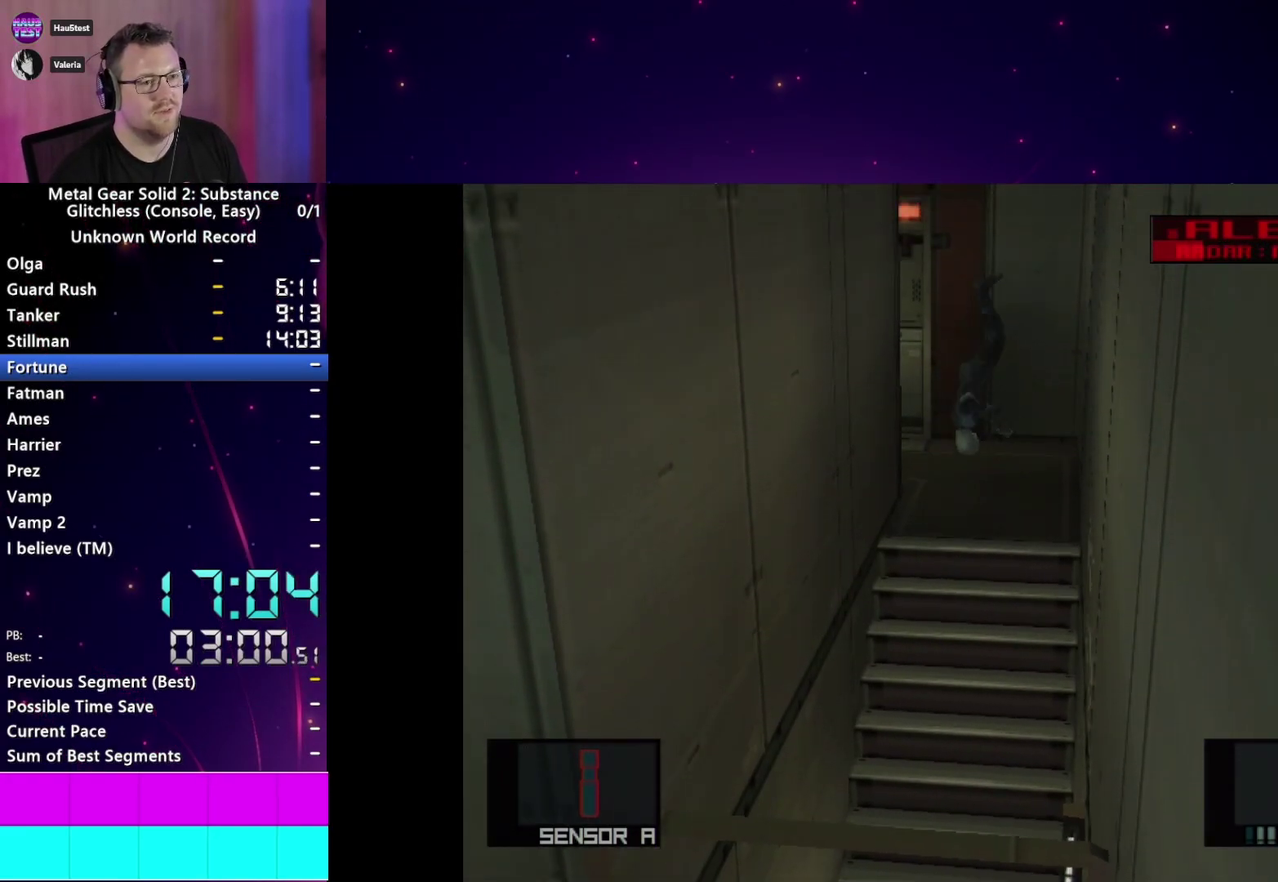
{"buttons": [], "left_stick": "left", "right_stick": "center", "events": [[100, "left_stick", "left"]]}
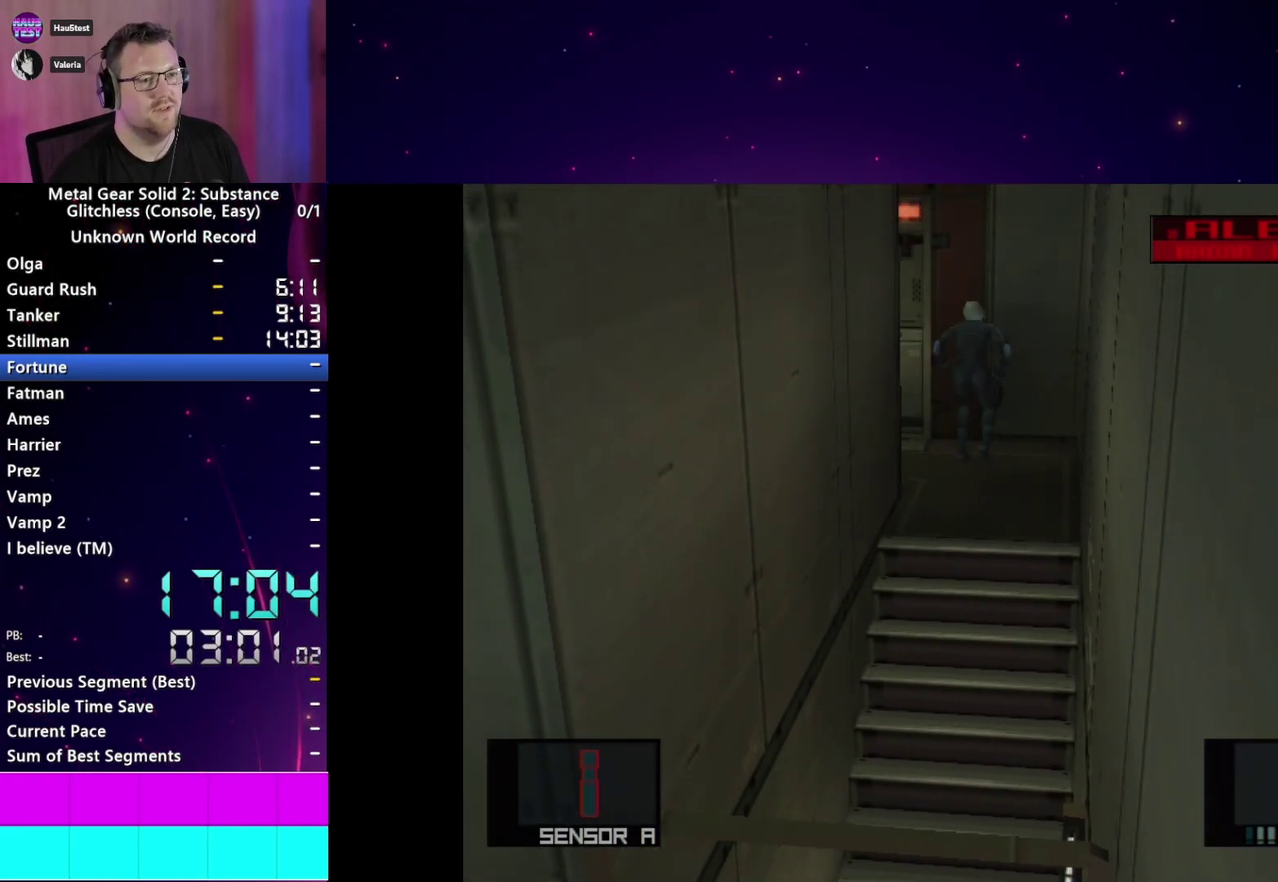
{"buttons": [], "left_stick": "up", "right_stick": "center"}
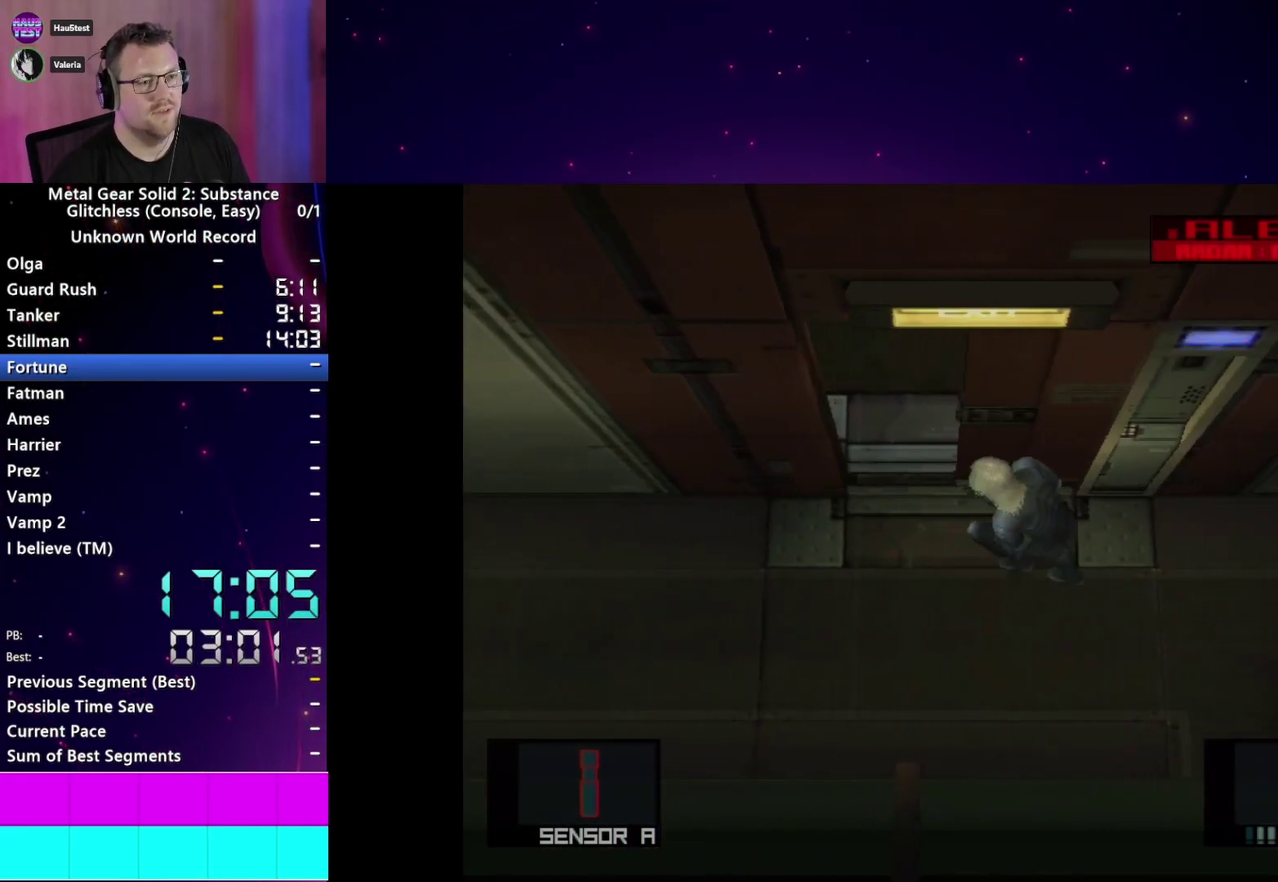
{"buttons": [], "left_stick": "center", "right_stick": "center"}
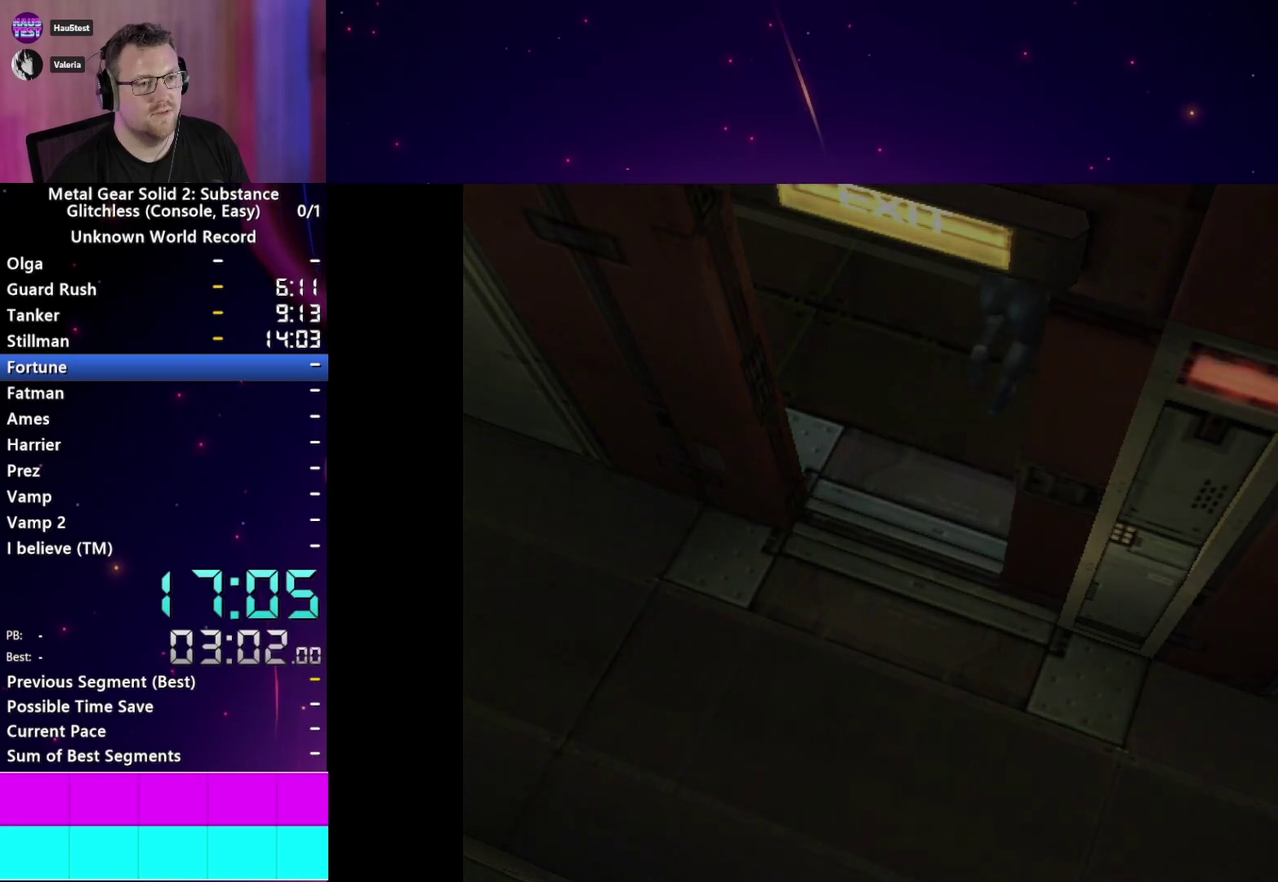
{"buttons": [], "left_stick": "center", "right_stick": "center", "events": []}
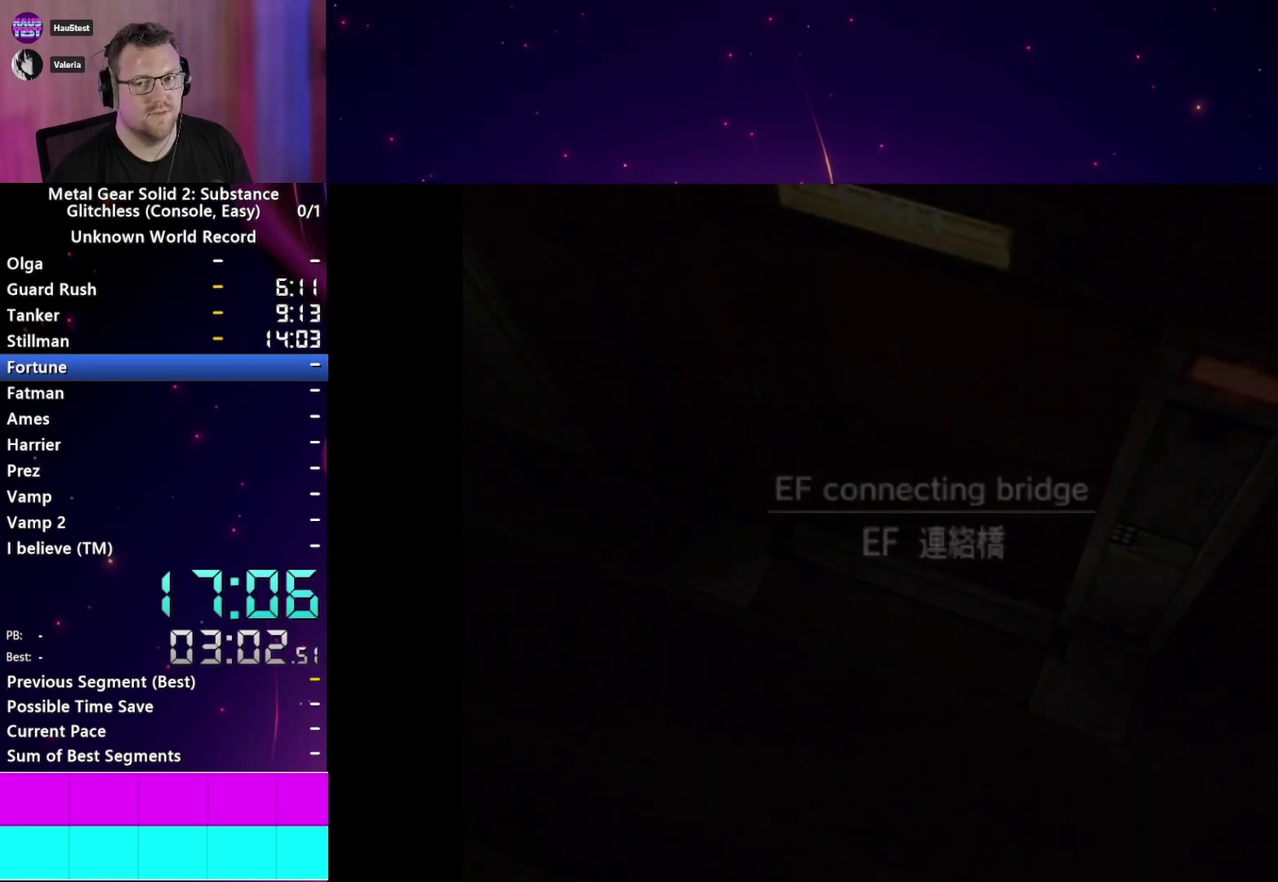
{"buttons": [], "left_stick": "center", "right_stick": "center", "events": []}
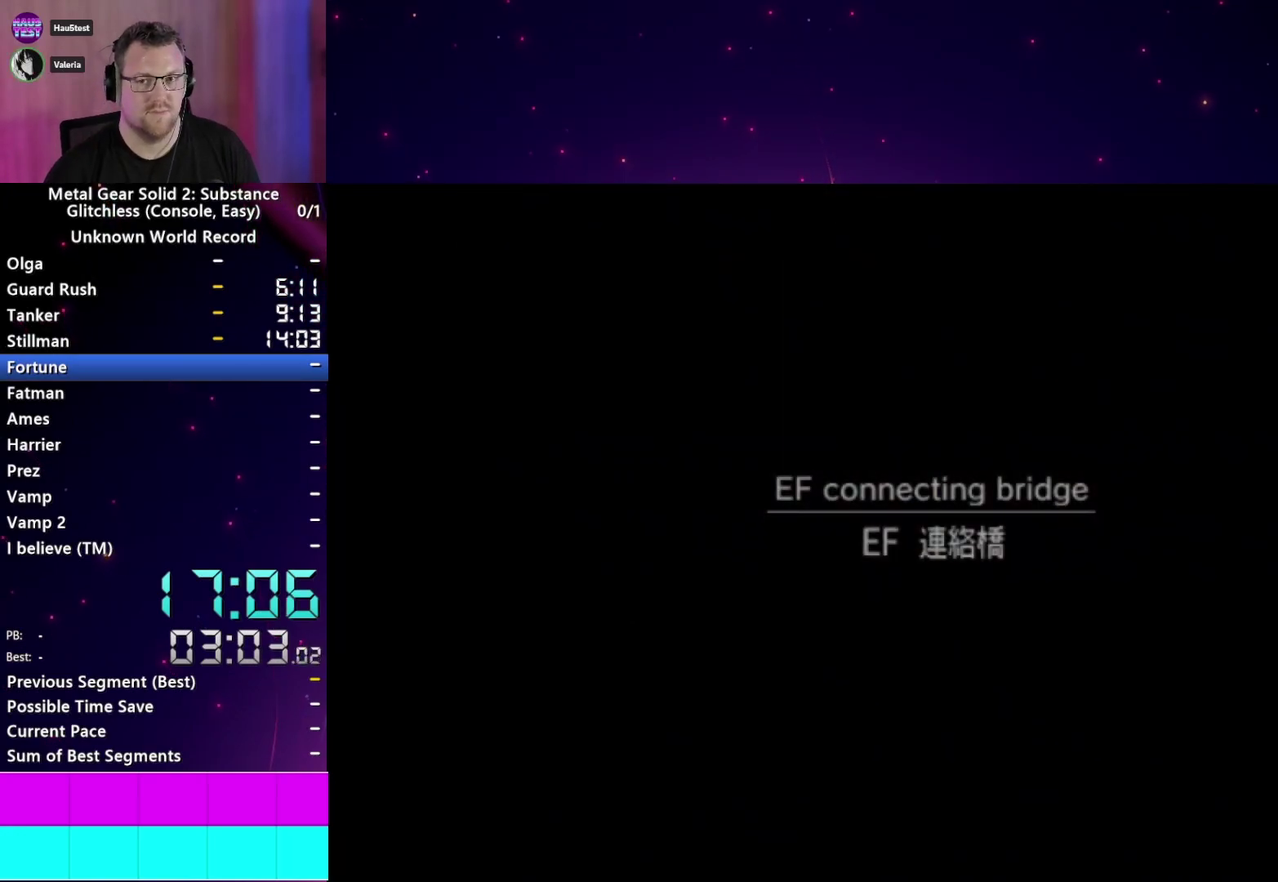
{"buttons": [], "left_stick": "center", "right_stick": "center", "events": []}
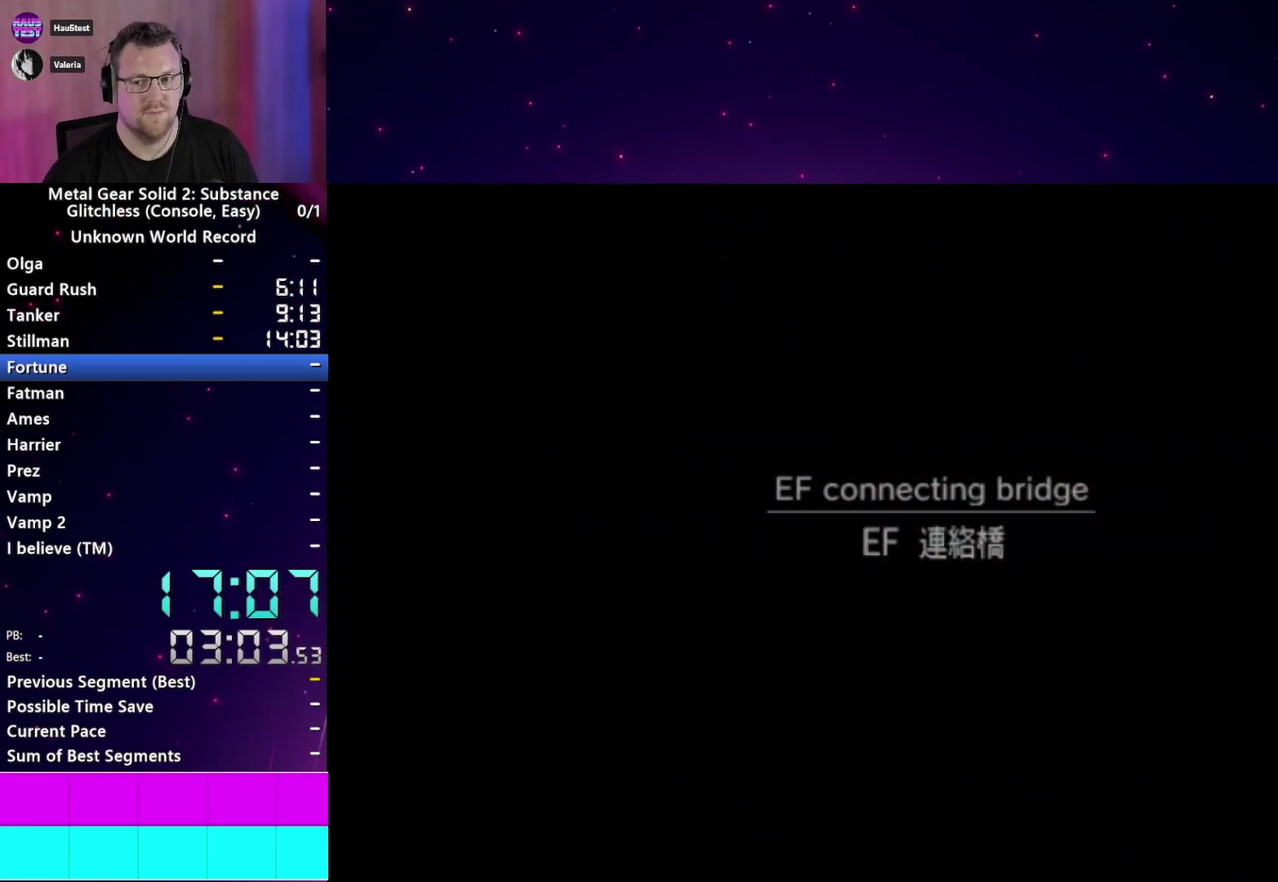
{"buttons": [], "left_stick": "center", "right_stick": "center", "events": []}
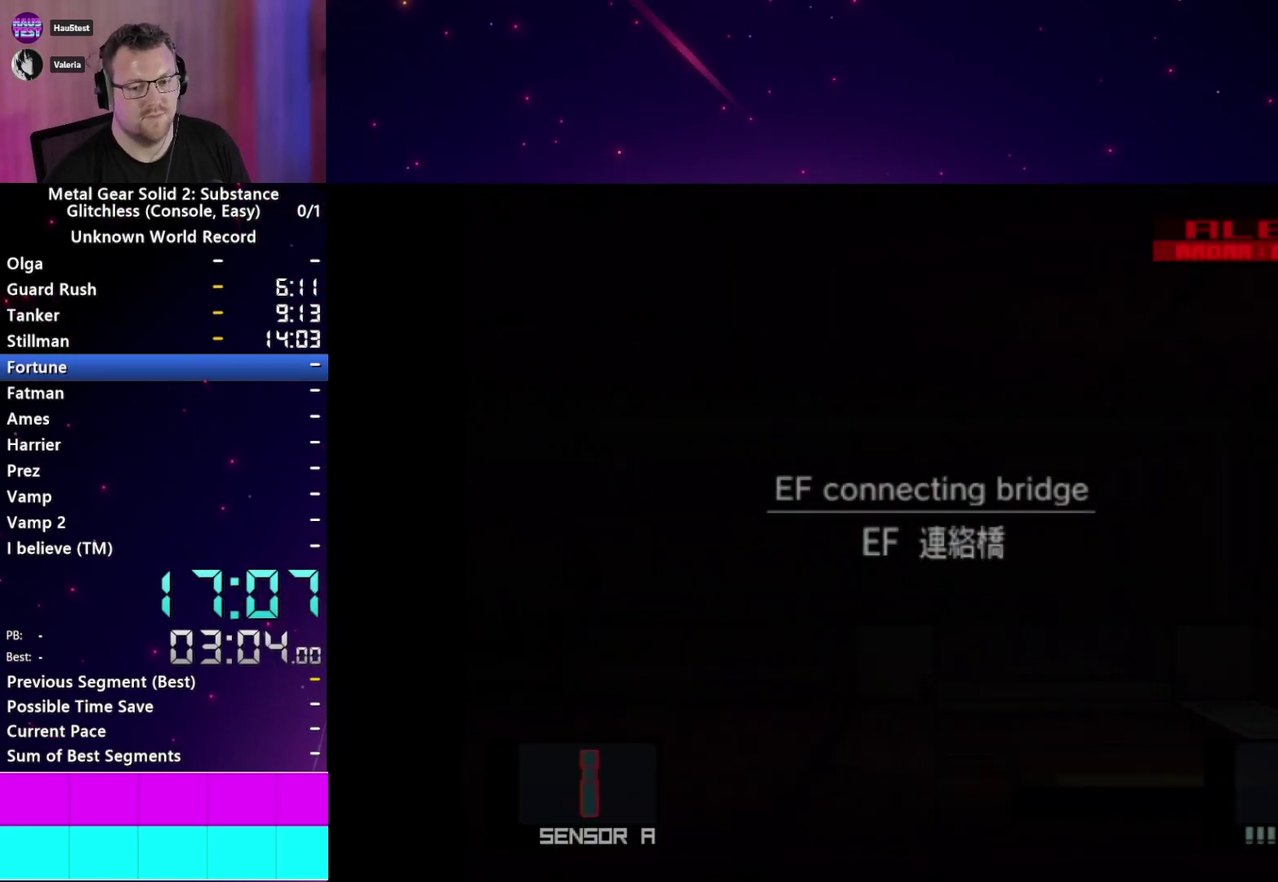
{"buttons": [], "left_stick": "center", "right_stick": "center", "events": []}
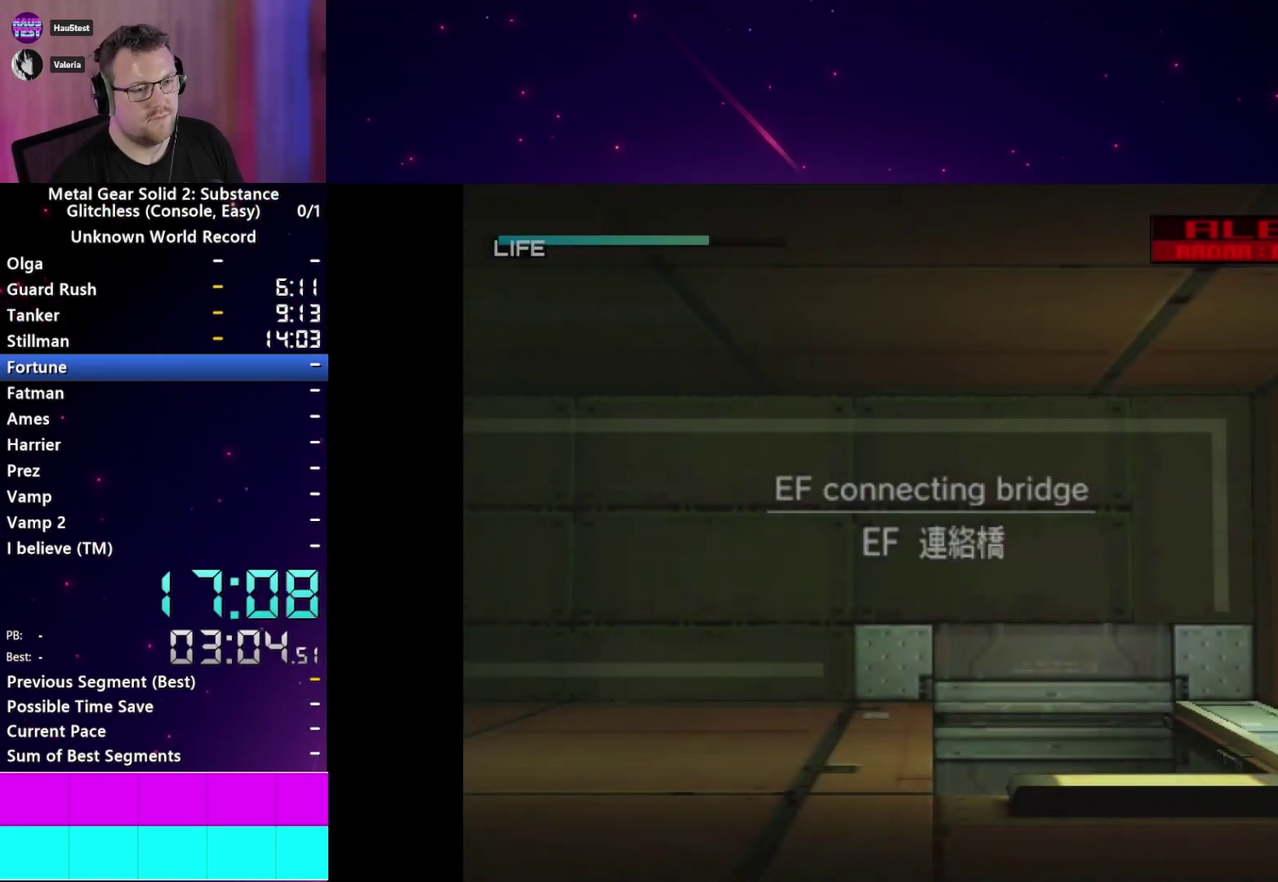
{"buttons": [], "left_stick": "left", "right_stick": "center", "events": [[300, "left_stick", "left"]]}
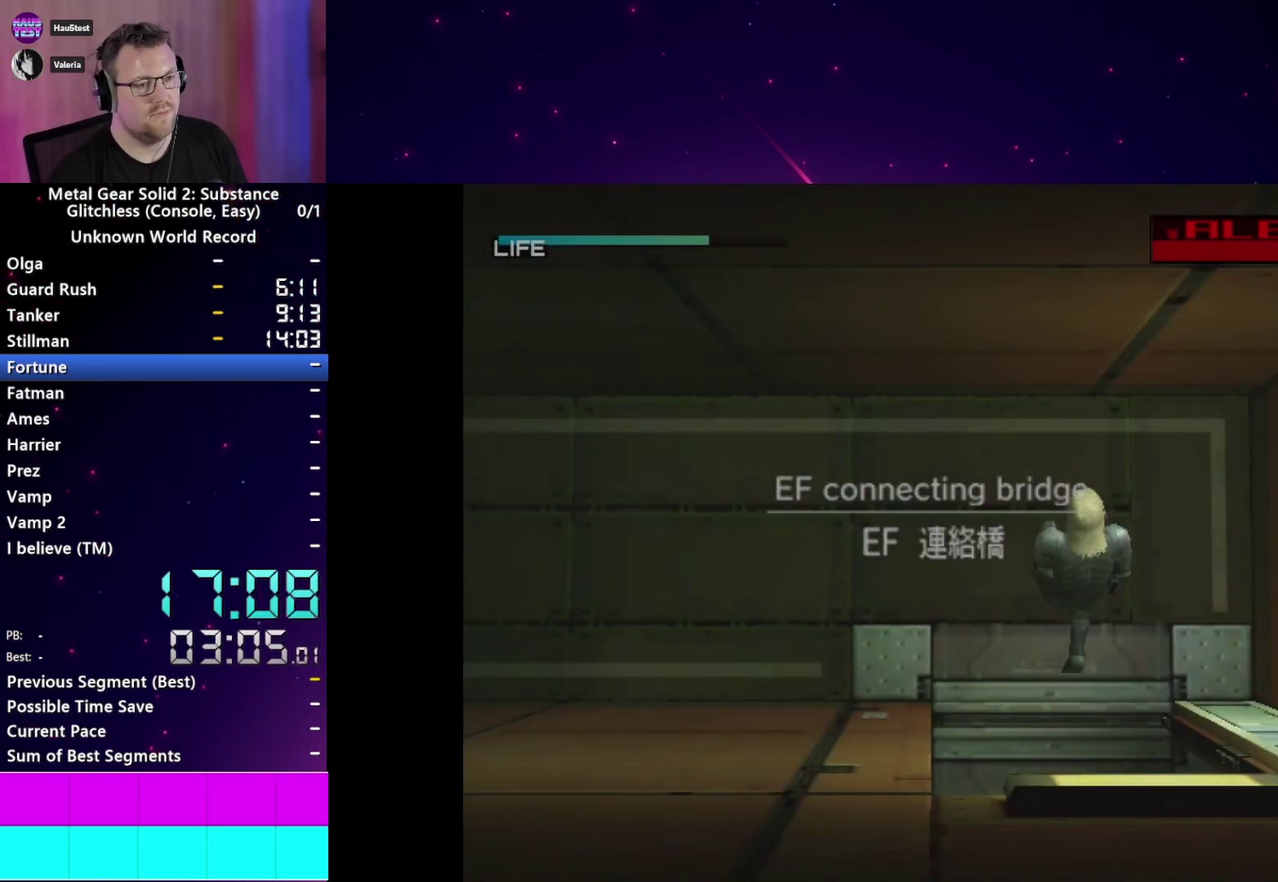
{"buttons": [], "left_stick": "left", "right_stick": "center", "events": []}
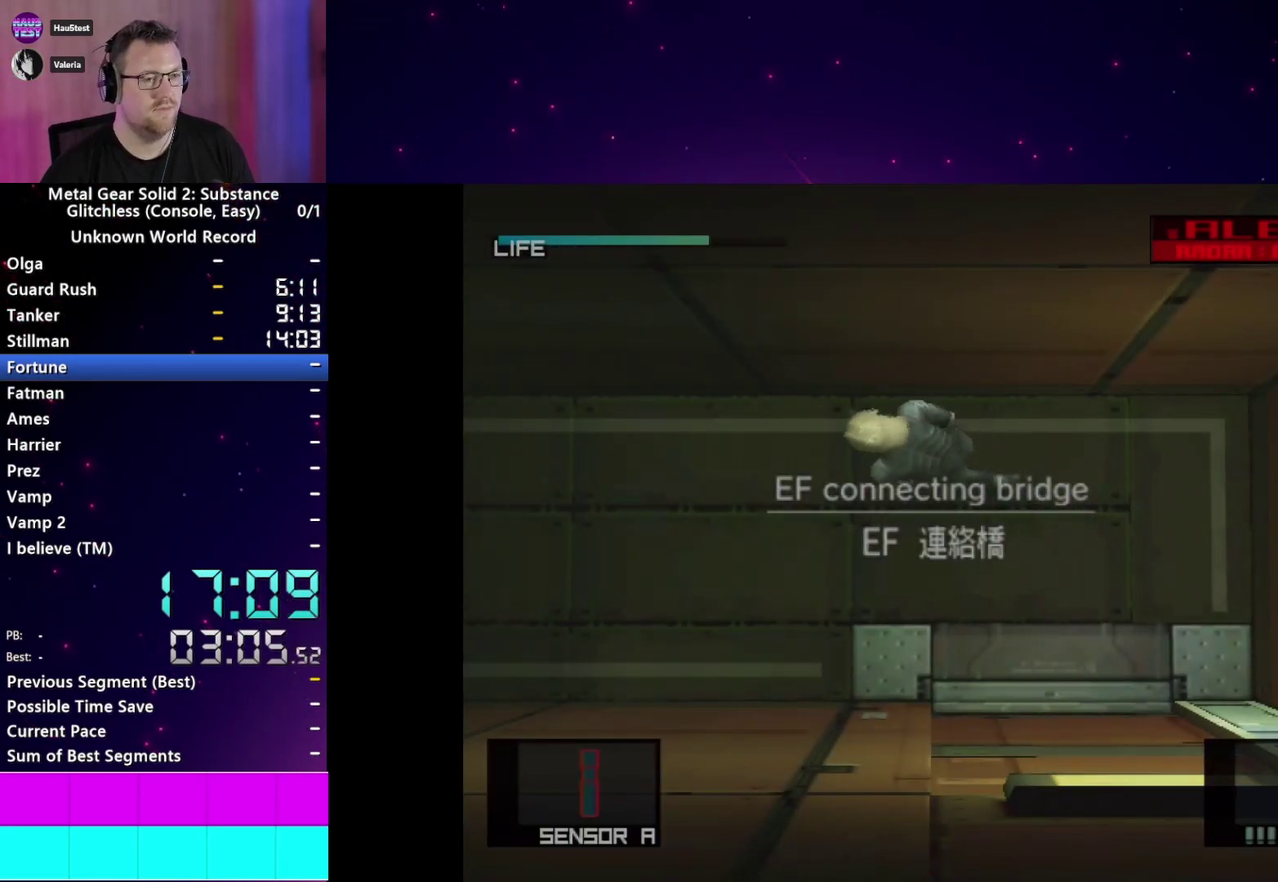
{"buttons": [], "left_stick": "left", "right_stick": "center", "events": []}
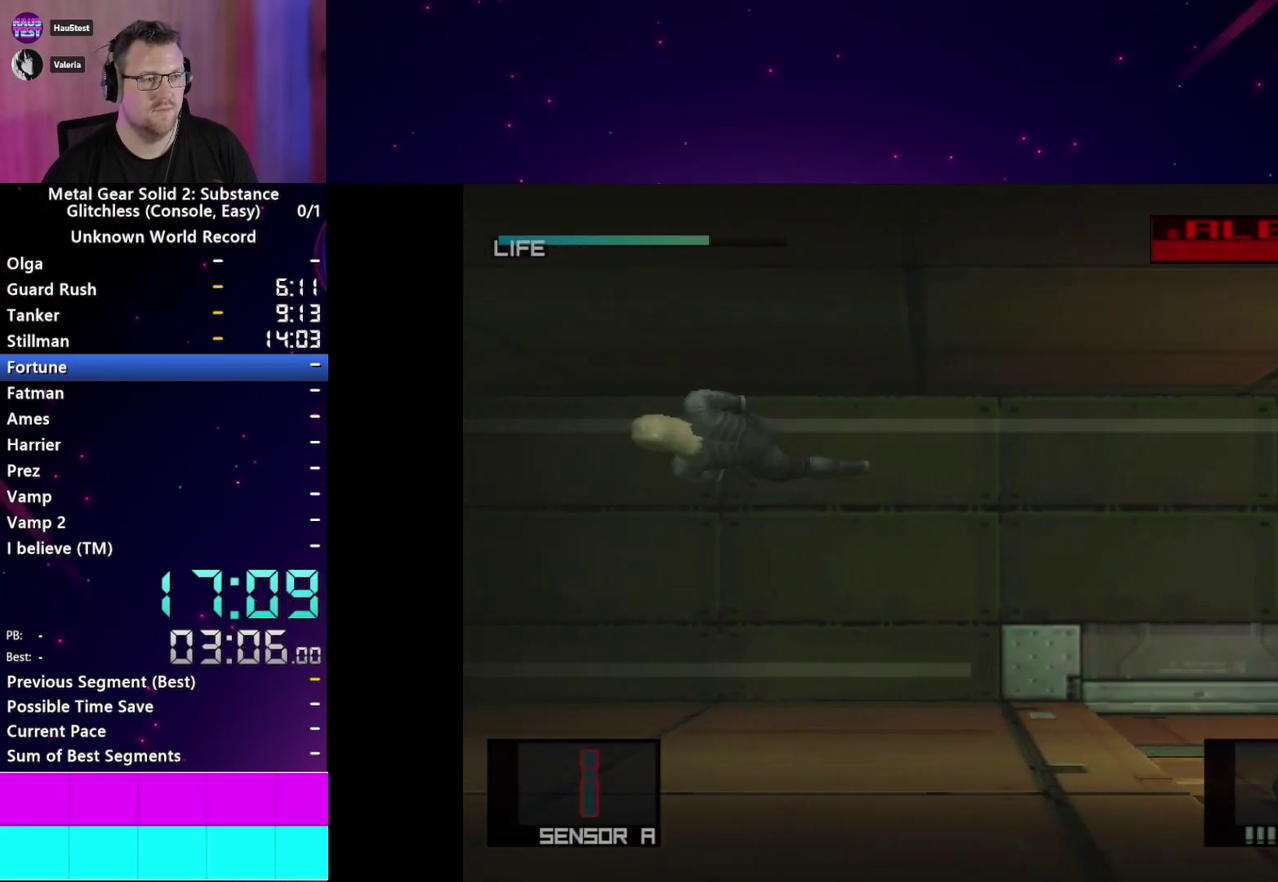
{"buttons": [], "left_stick": "left", "right_stick": "center", "events": []}